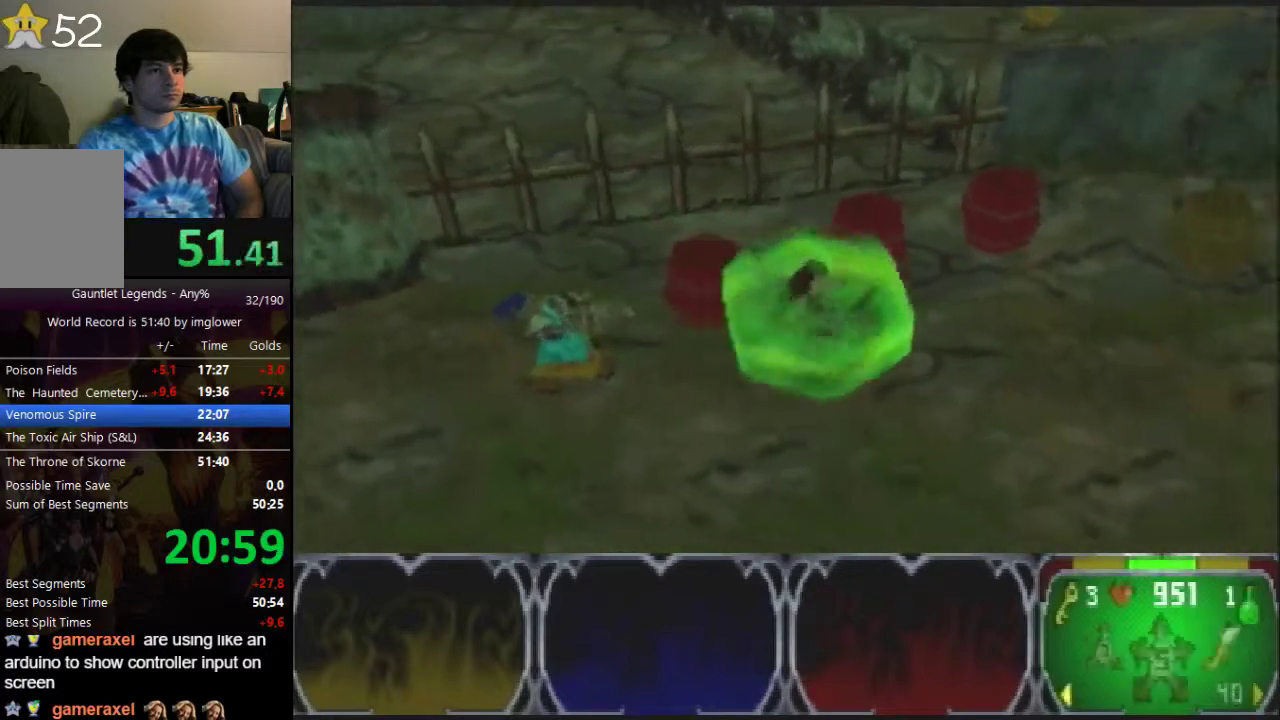
Gameplay with a controller (Nintendo layout); each line is a JSON object with the inputs held at the frame after it. "events" lists button and stick changes between this image and that frame as [ms after this image, input, new state], when the widget could be followed in between. Not read: L3 R3.
{"buttons": ["A"], "left_stick": "right", "events": [[300, "left_stick", "up-right"], [467, "left_stick", "right"], [500, "A", "down"]]}
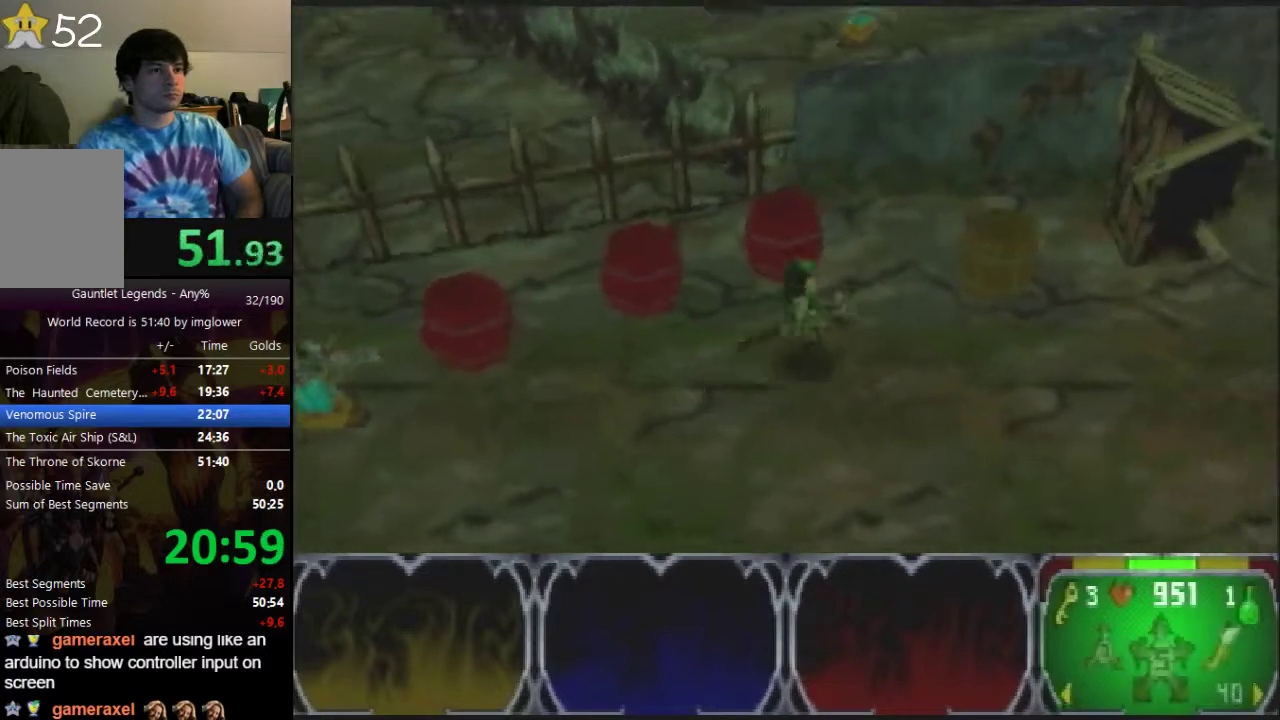
{"buttons": [], "left_stick": "up", "events": [[133, "A", "up"], [267, "left_stick", "up-right"], [333, "left_stick", "down-left"], [400, "left_stick", "up"]]}
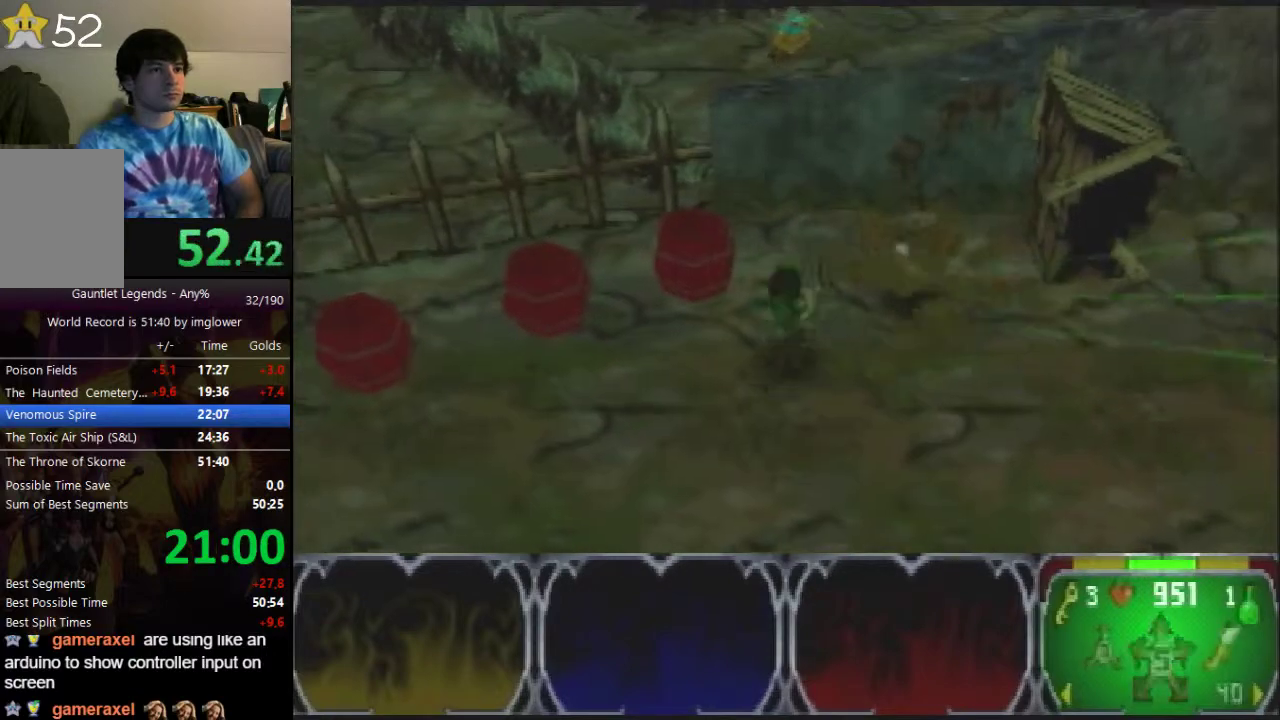
{"buttons": [], "left_stick": "down-right", "events": [[133, "left_stick", "up-right"], [300, "left_stick", "down-right"]]}
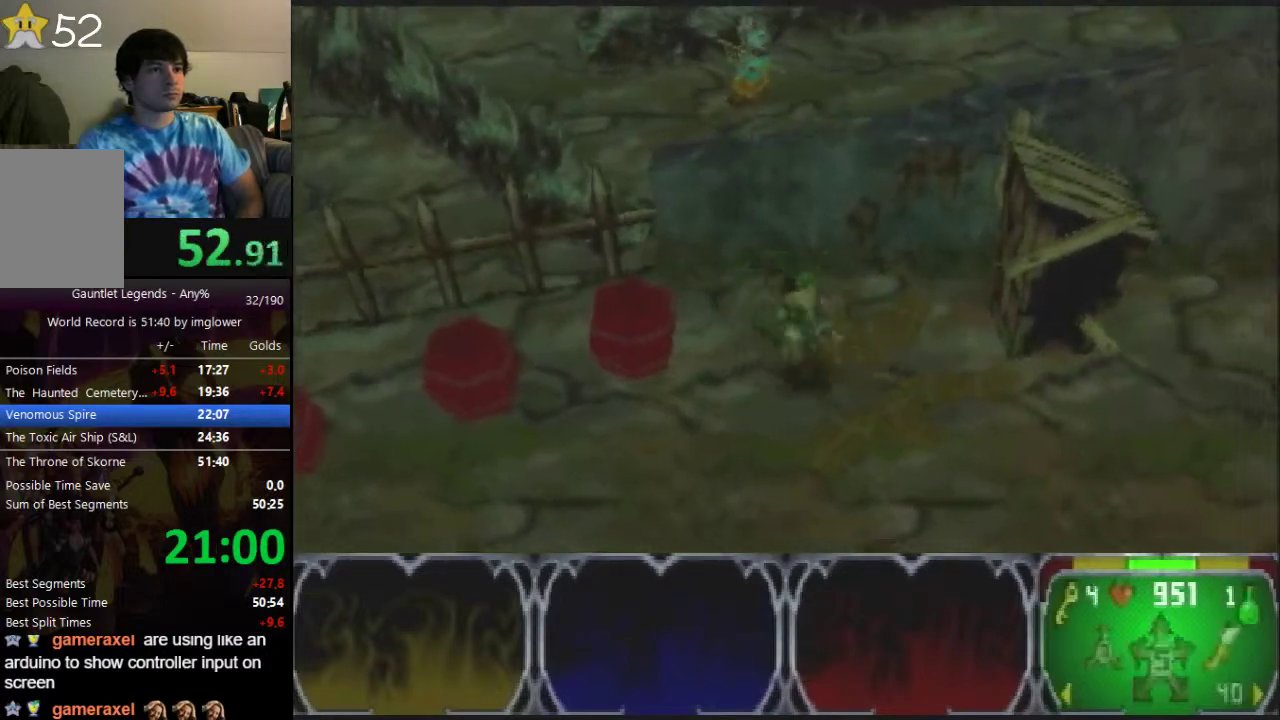
{"buttons": [], "left_stick": "right", "events": [[33, "C_RIGHT", "down"], [100, "C_RIGHT", "up"], [400, "left_stick", "right"]]}
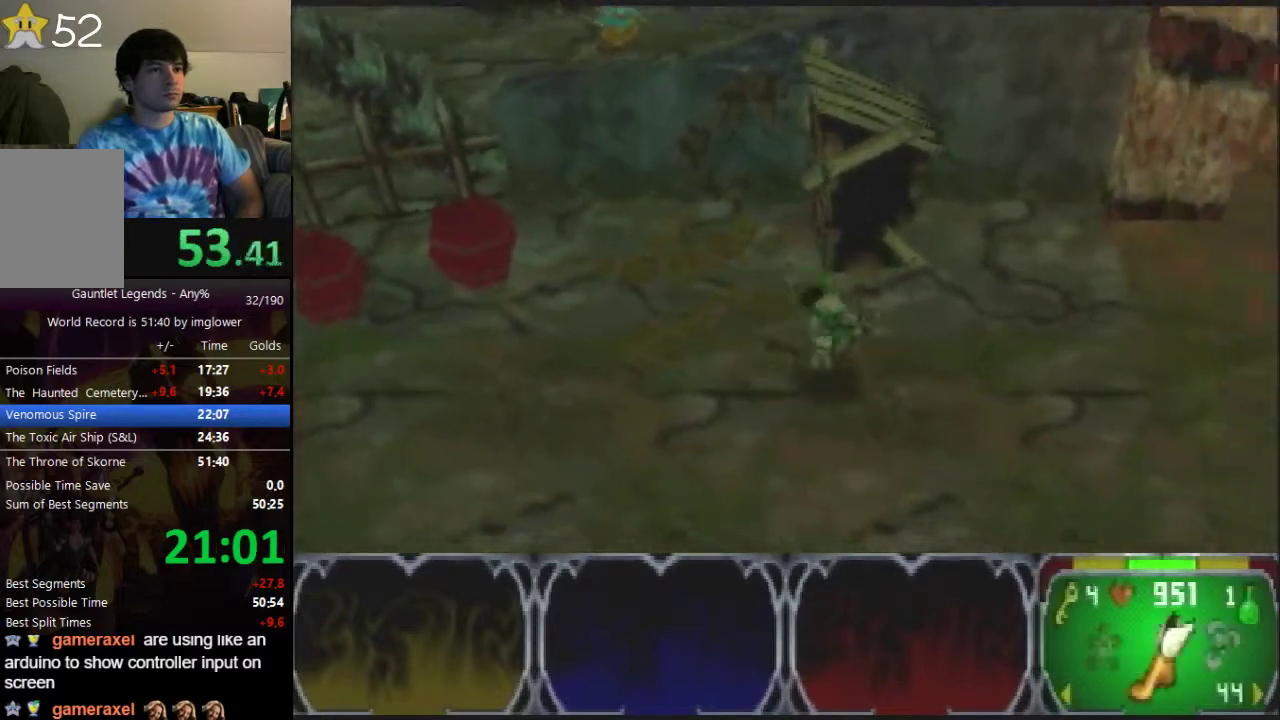
{"buttons": [], "left_stick": "right", "events": []}
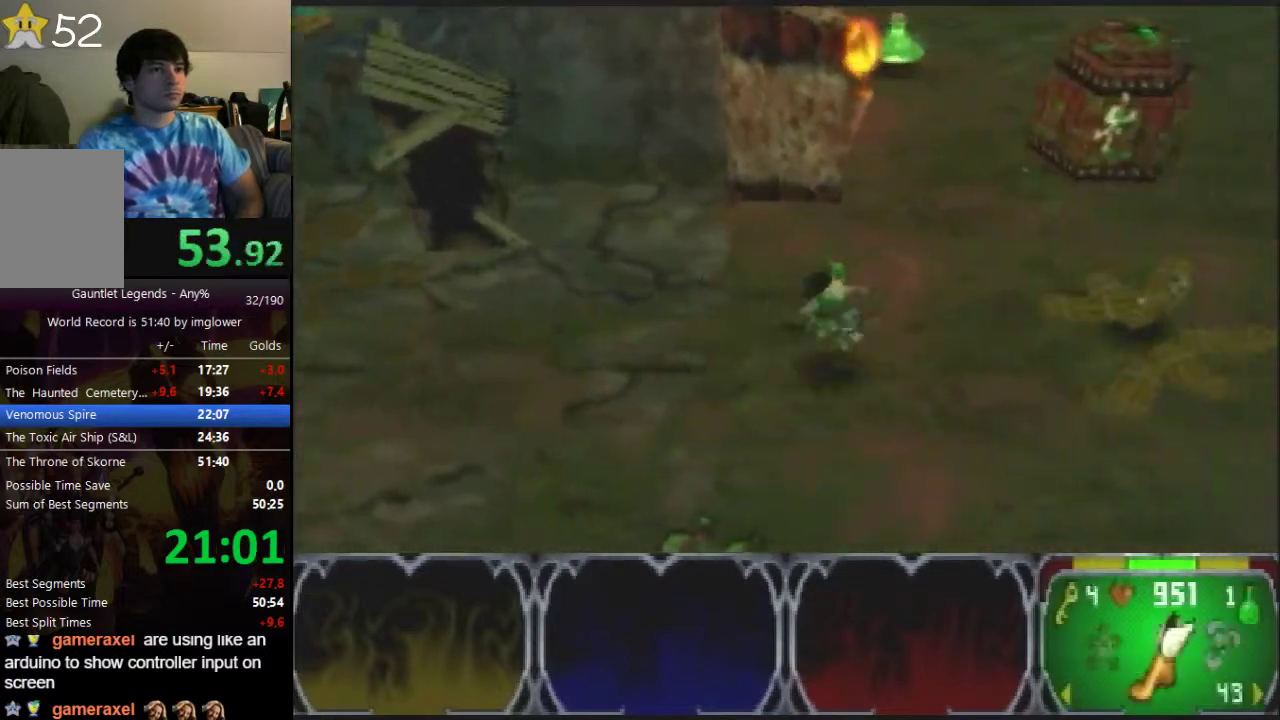
{"buttons": [], "left_stick": "up", "events": [[233, "left_stick", "down-left"], [300, "left_stick", "up"]]}
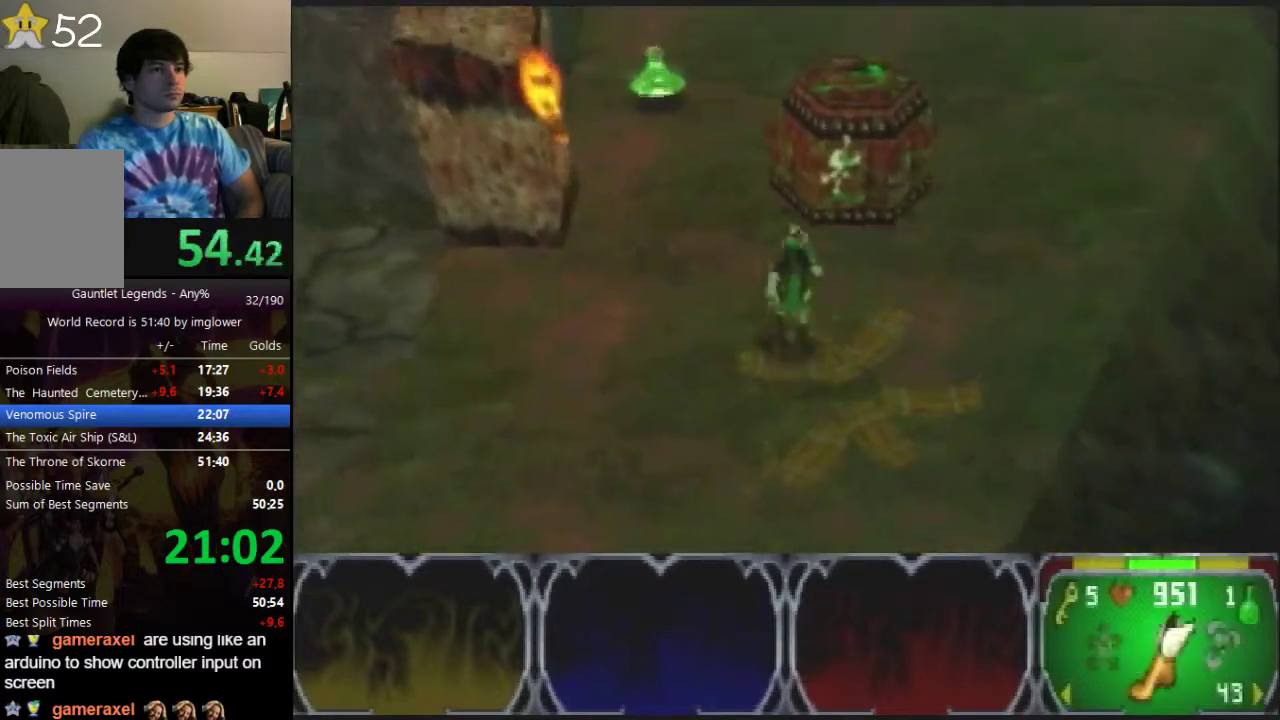
{"buttons": [], "left_stick": "up", "events": [[33, "C_RIGHT", "down"], [100, "C_RIGHT", "up"], [400, "C_RIGHT", "down"], [500, "C_RIGHT", "up"]]}
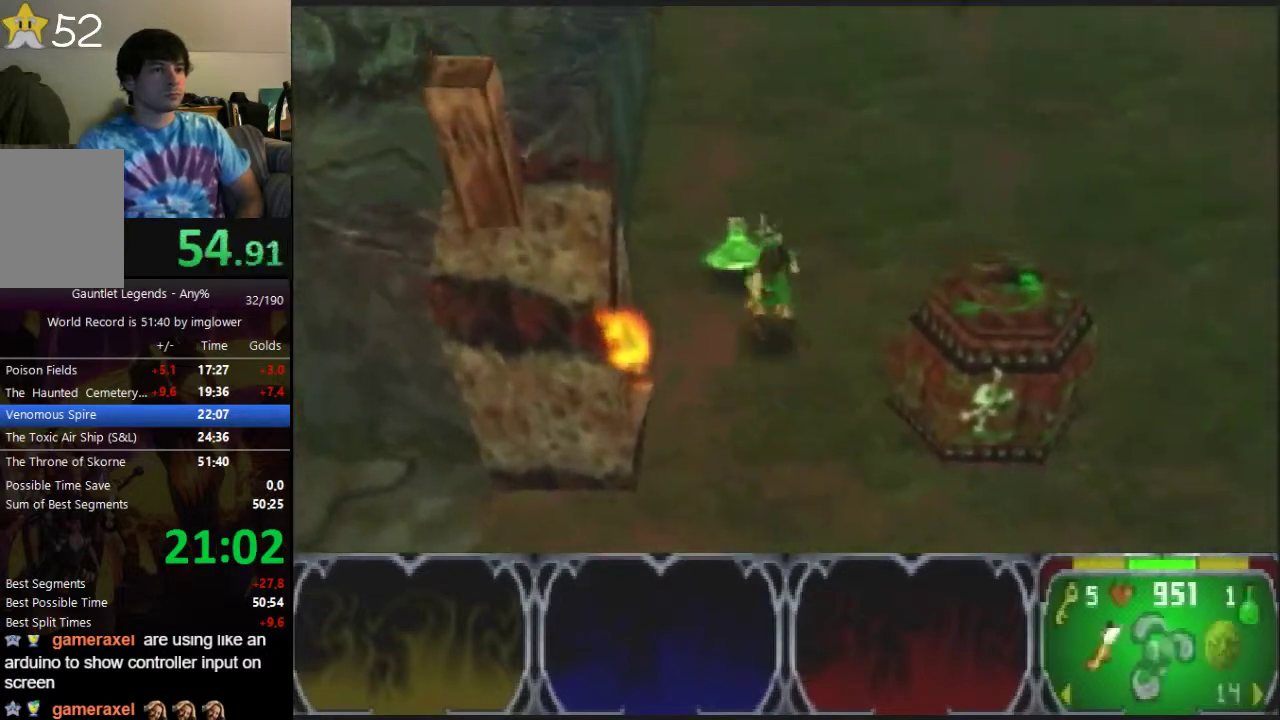
{"buttons": [], "left_stick": "up", "events": []}
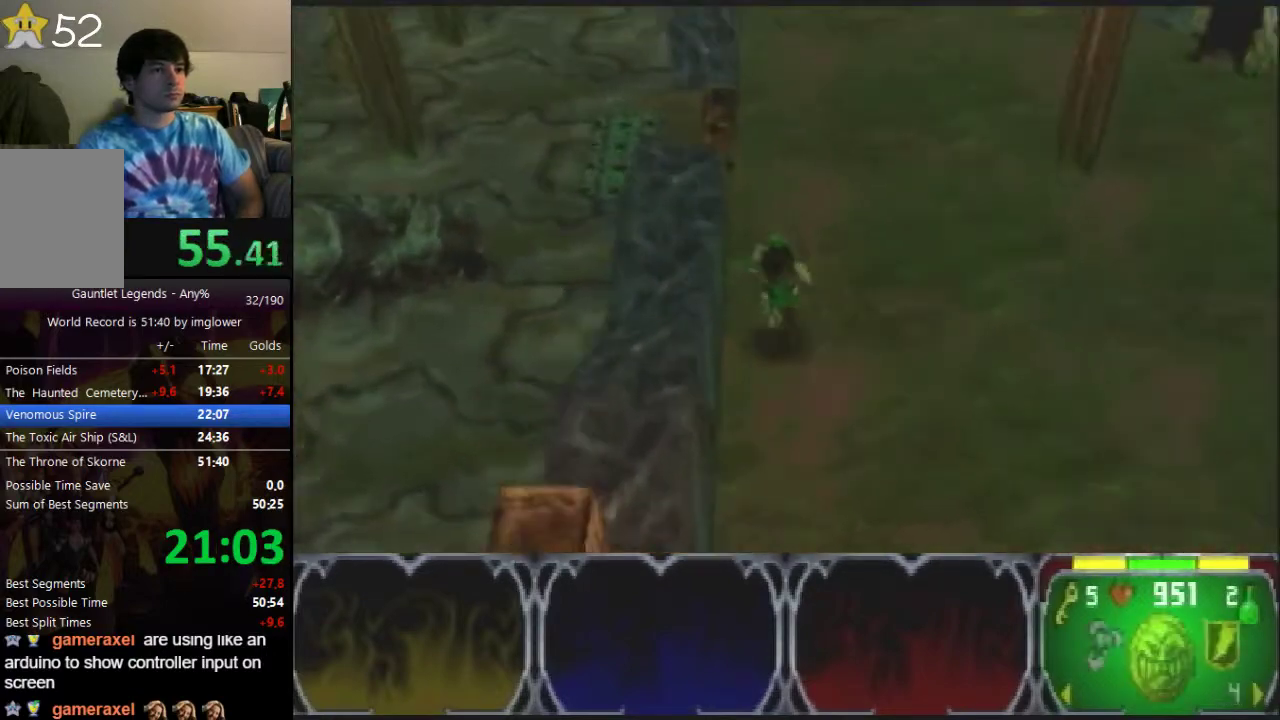
{"buttons": [], "left_stick": "left", "events": [[233, "left_stick", "up-left"], [400, "left_stick", "left"]]}
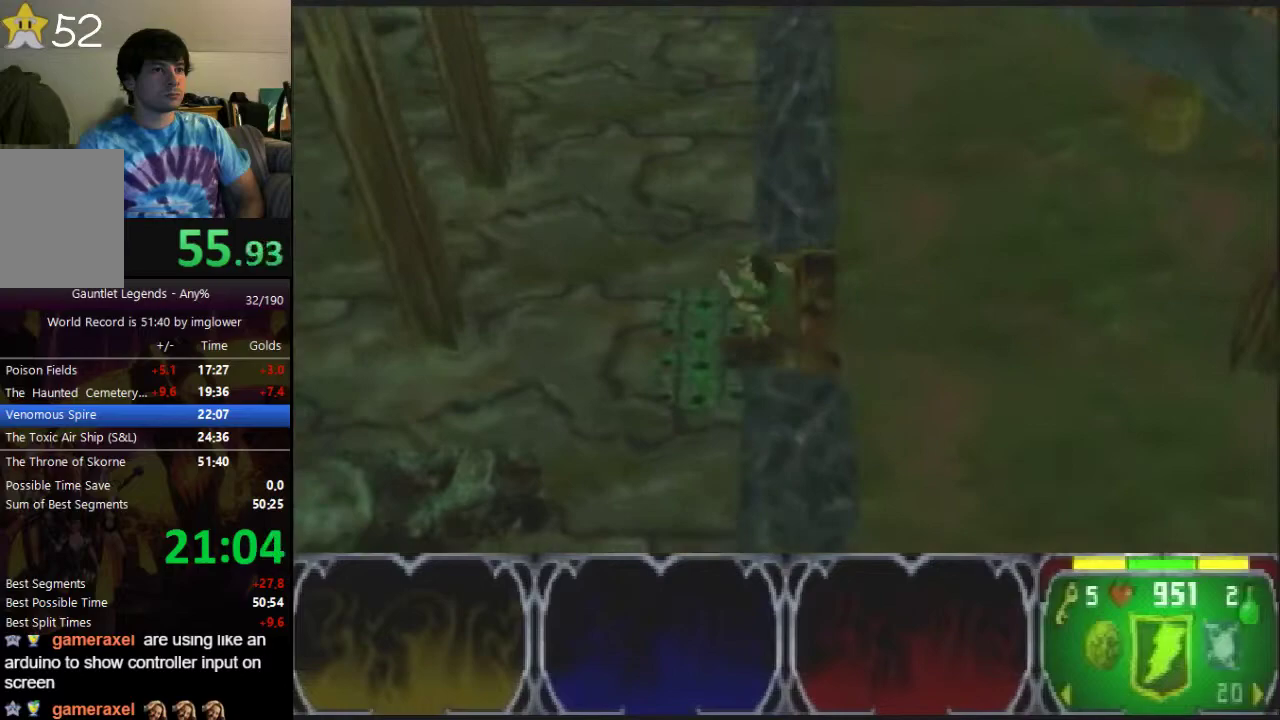
{"buttons": [], "left_stick": "left", "events": []}
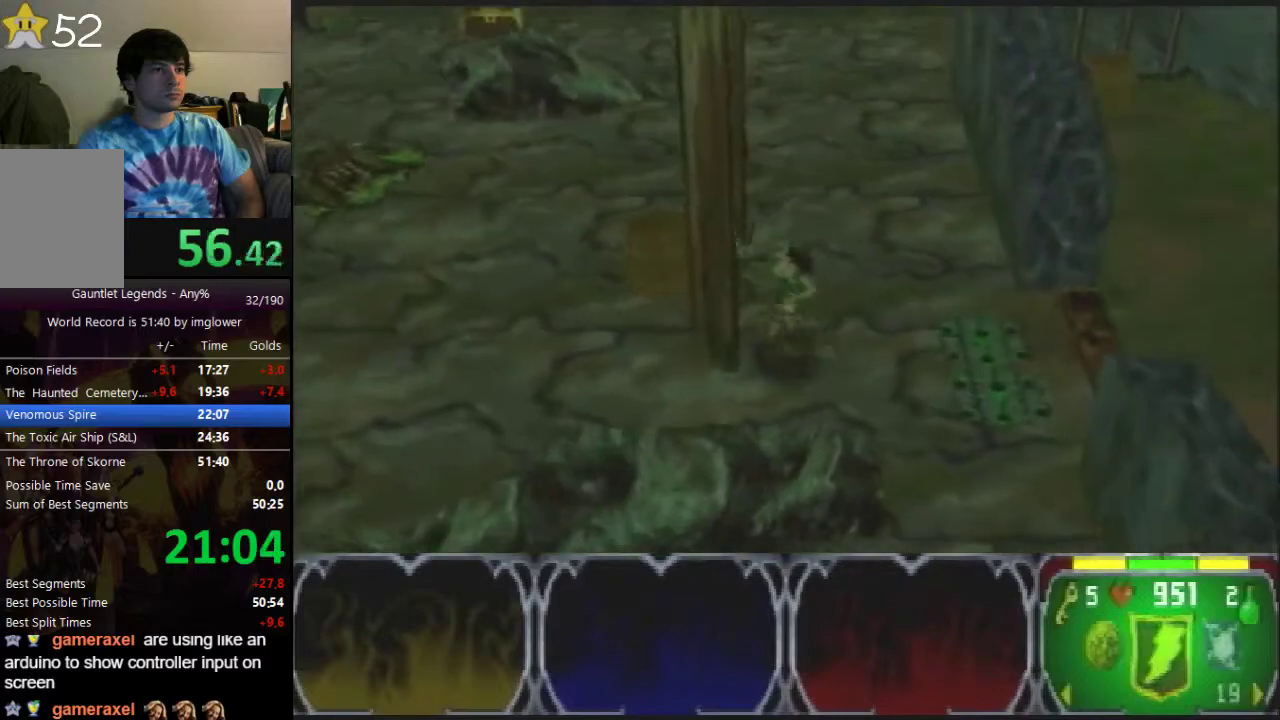
{"buttons": [], "left_stick": "left", "events": []}
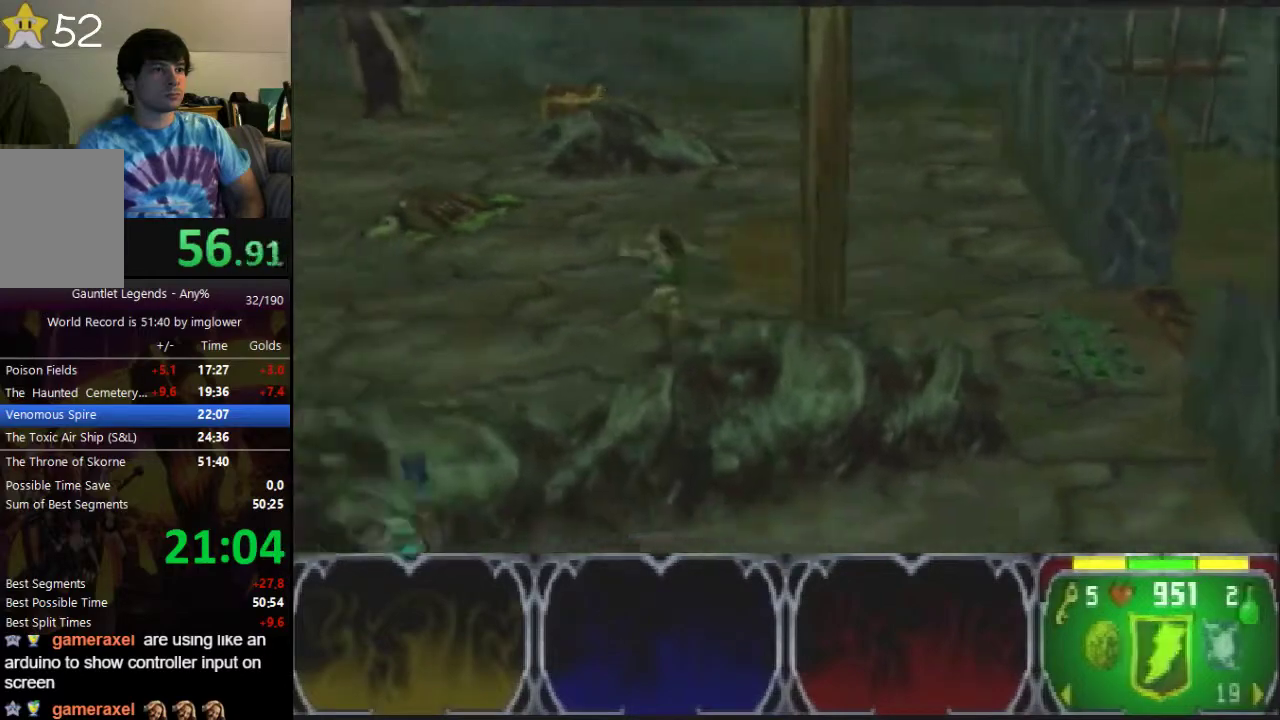
{"buttons": [], "left_stick": "up-left", "events": [[333, "left_stick", "up-left"]]}
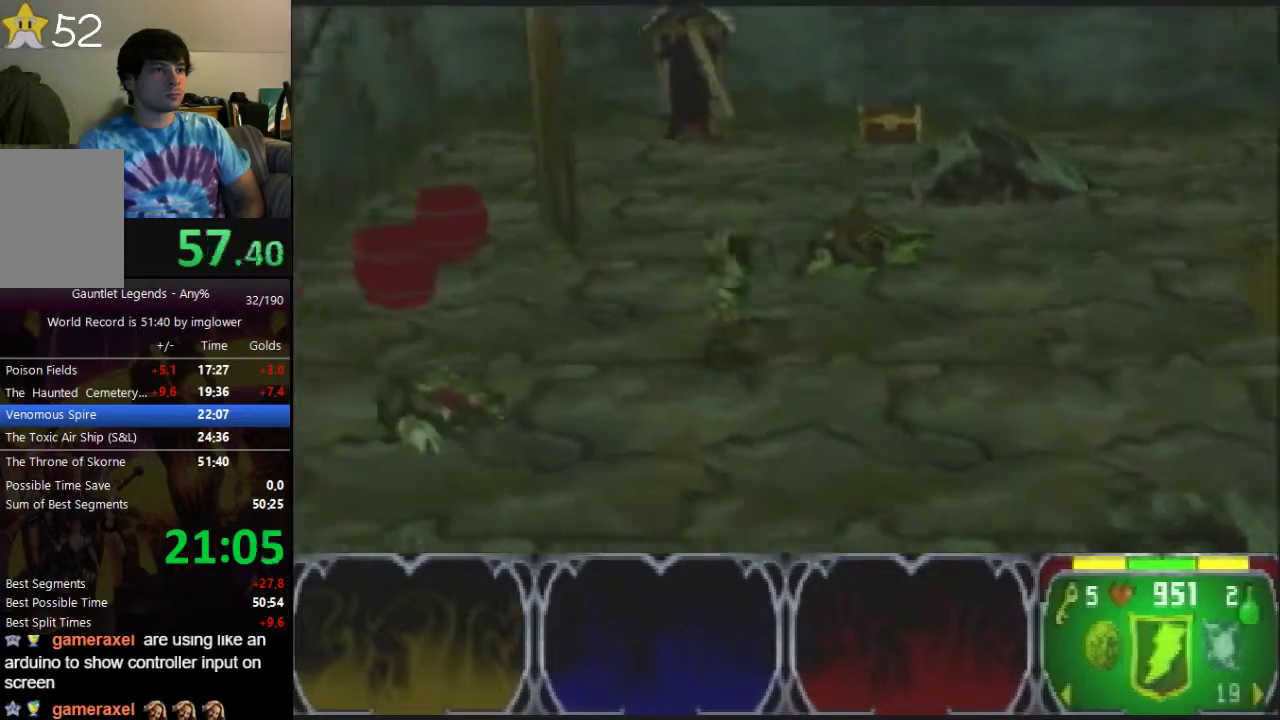
{"buttons": [], "left_stick": "left", "events": [[133, "left_stick", "left"]]}
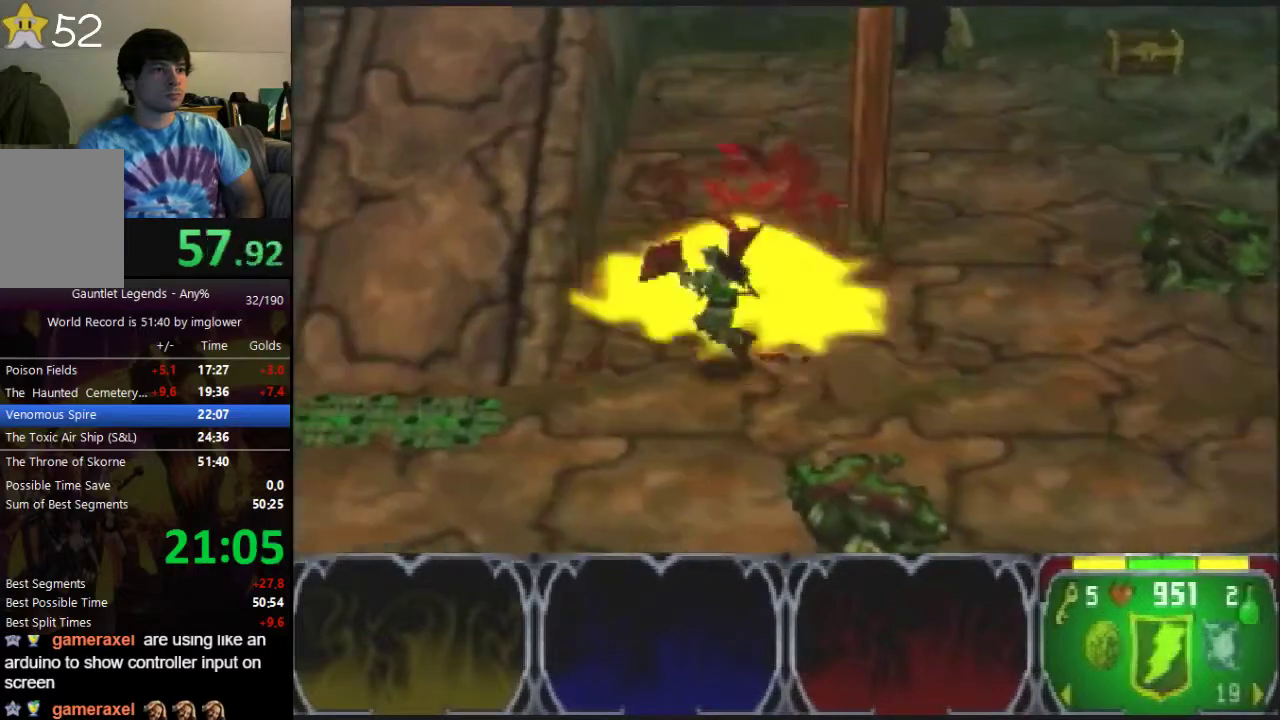
{"buttons": [], "left_stick": "up-right", "events": [[100, "left_stick", "down-right"], [200, "left_stick", "up"], [433, "left_stick", "up-right"]]}
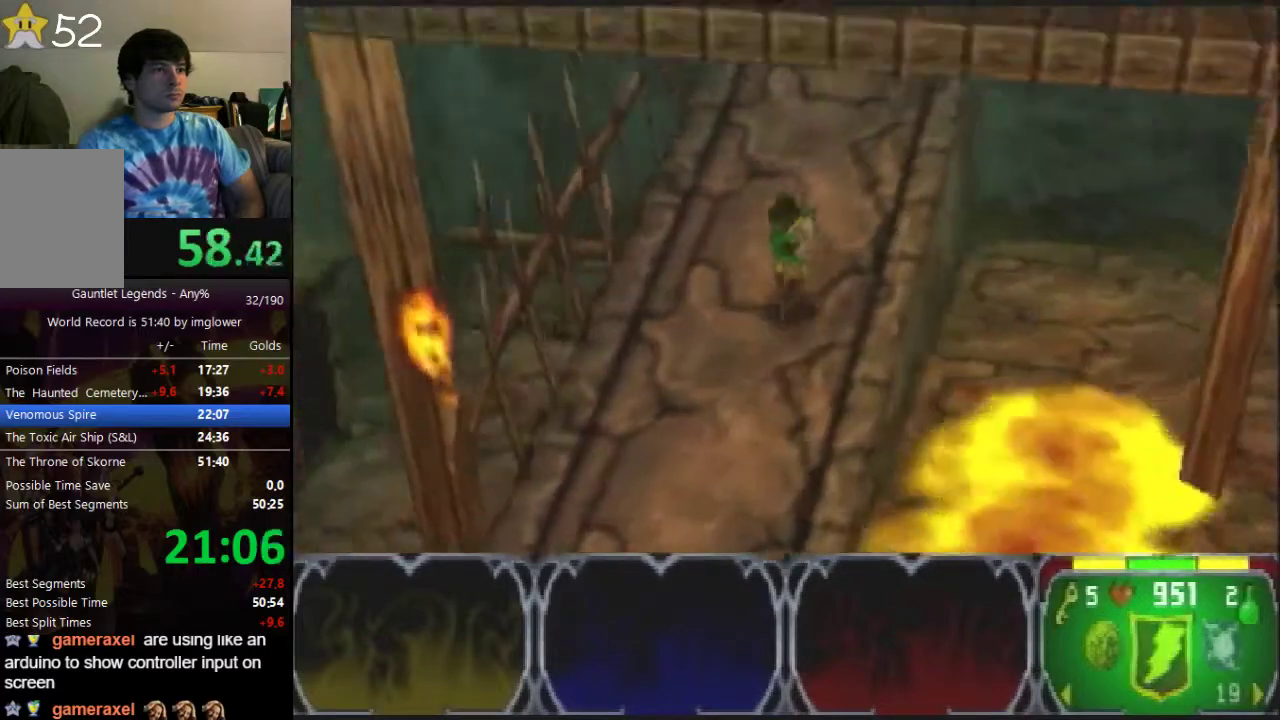
{"buttons": [], "left_stick": "up-right", "events": []}
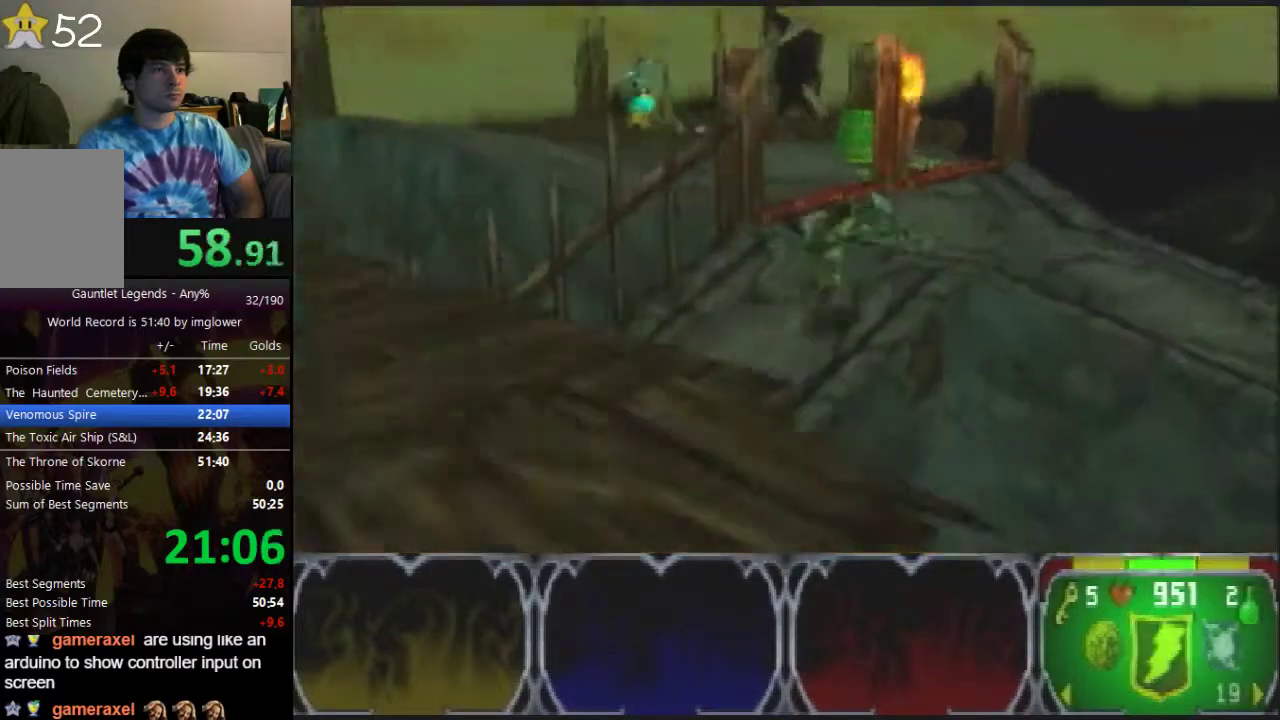
{"buttons": [], "left_stick": "right", "events": [[200, "left_stick", "right"]]}
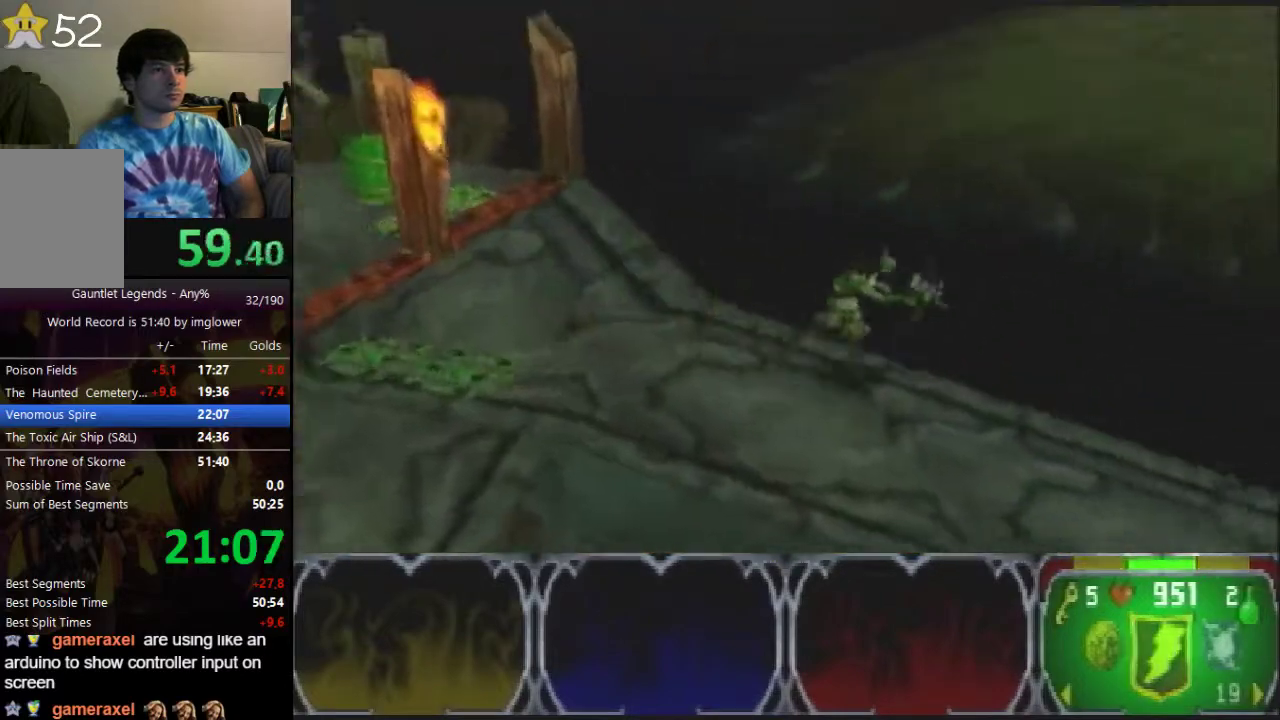
{"buttons": [], "left_stick": "right", "events": []}
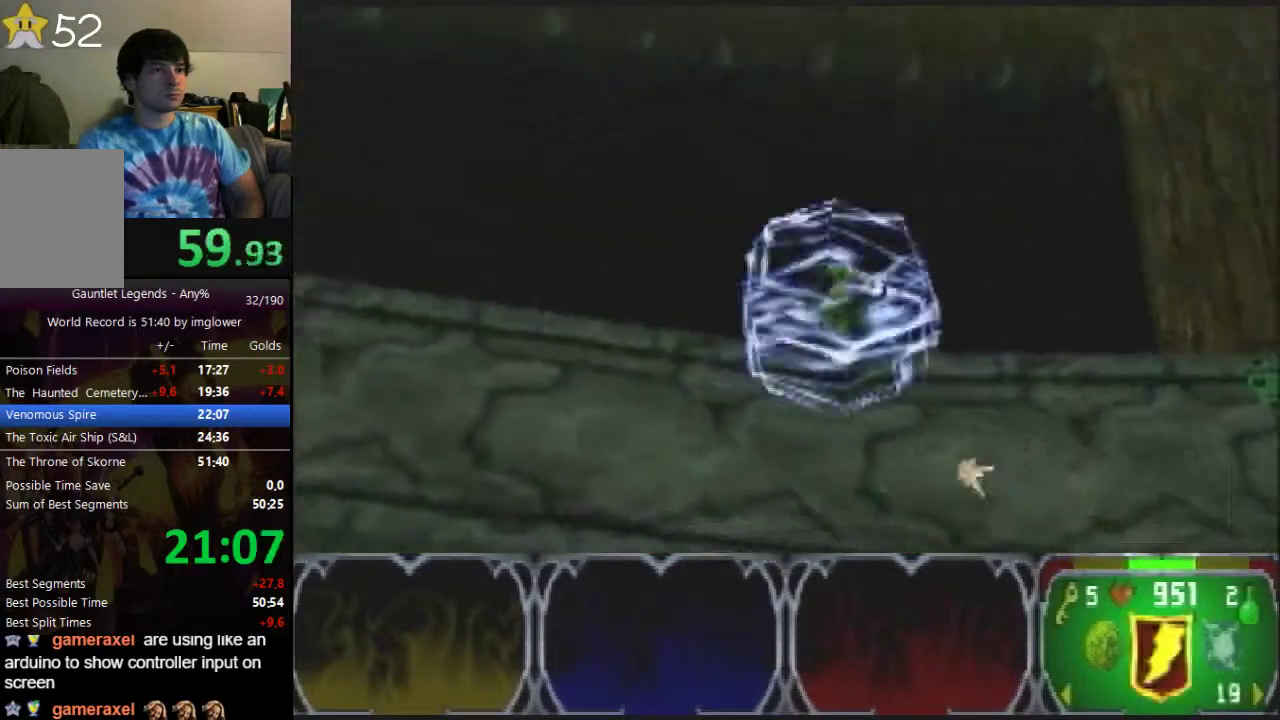
{"buttons": [], "left_stick": "up-left", "events": [[267, "left_stick", "up"], [367, "left_stick", "up-left"]]}
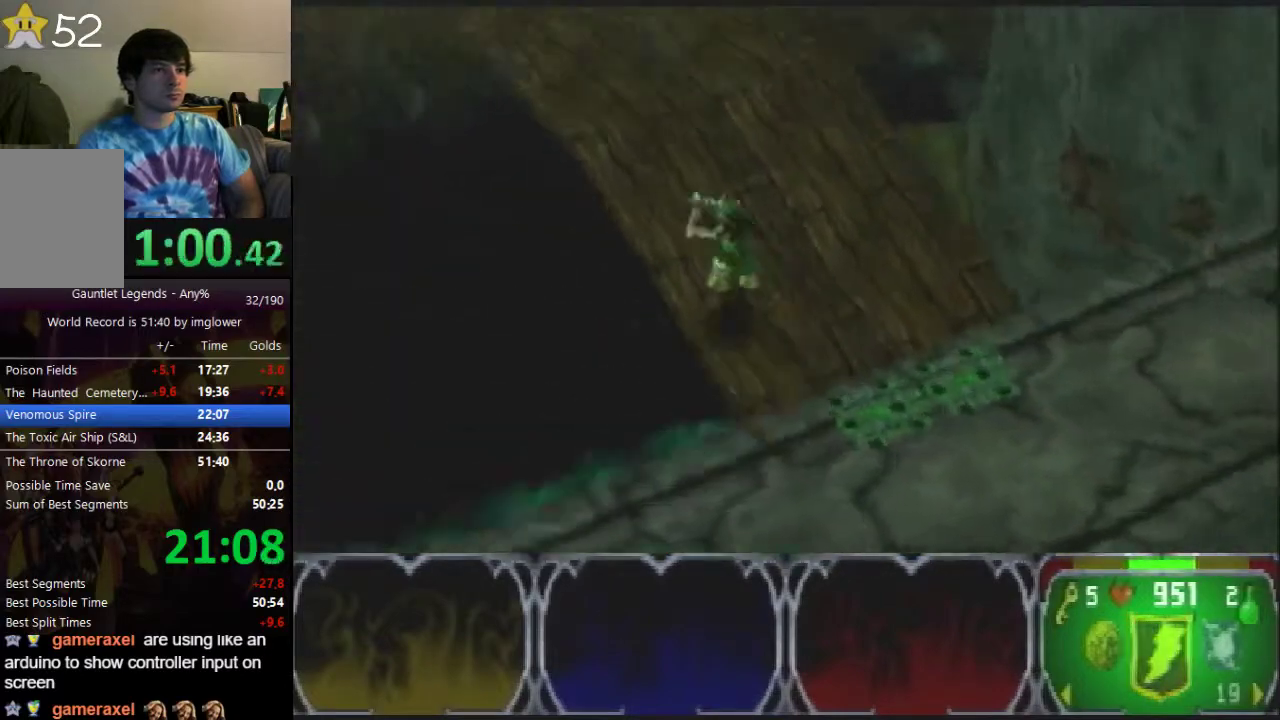
{"buttons": [], "left_stick": "up-left", "events": []}
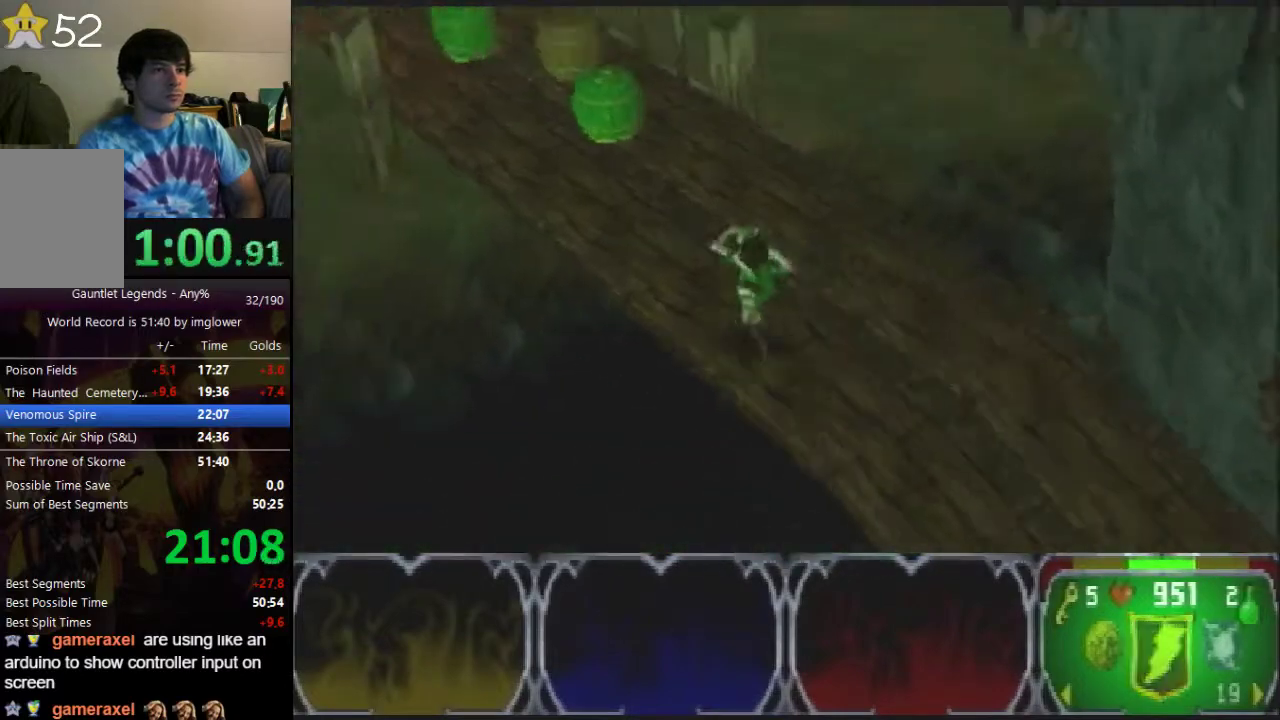
{"buttons": [], "left_stick": "up", "events": [[133, "left_stick", "center"], [233, "left_stick", "up"]]}
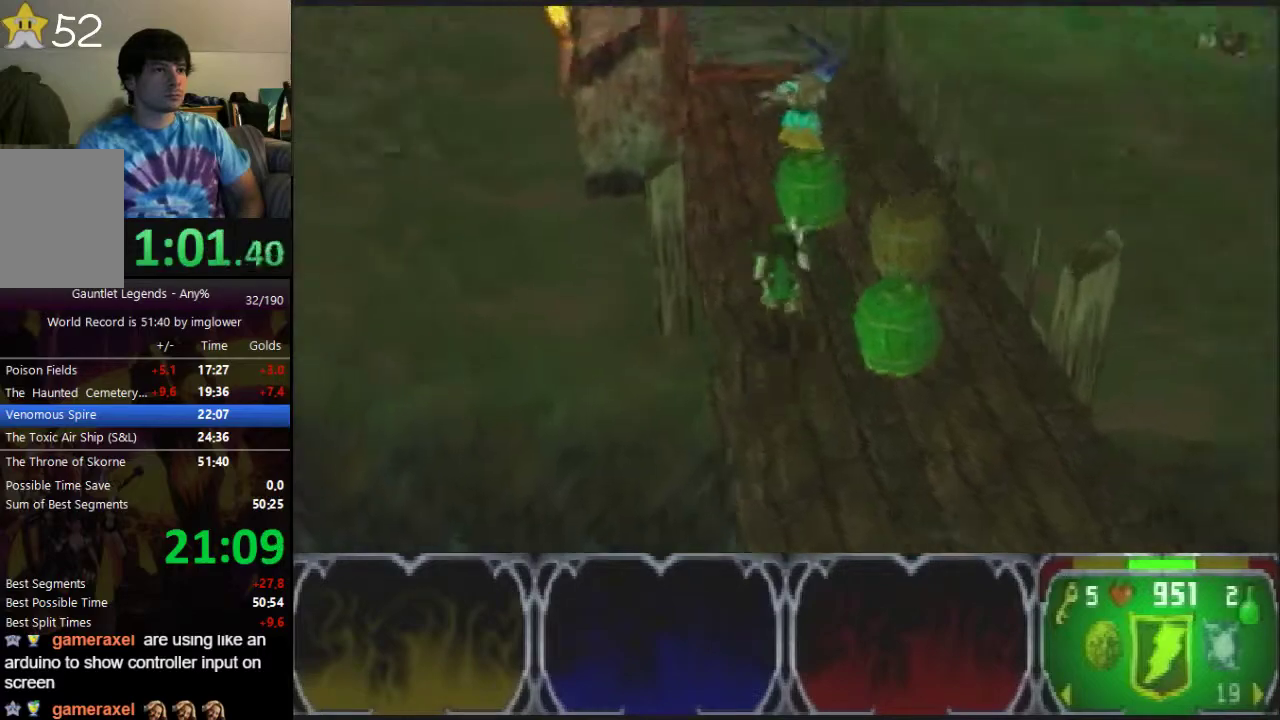
{"buttons": [], "left_stick": "up", "events": []}
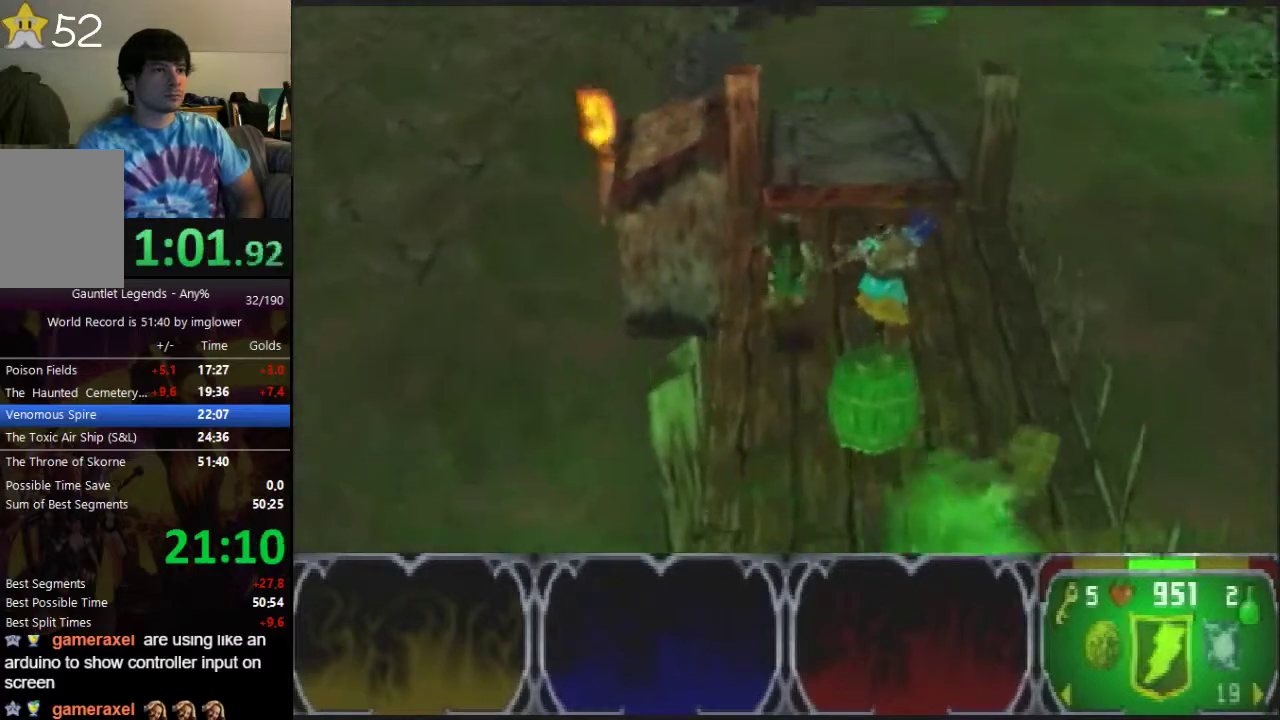
{"buttons": [], "left_stick": "up", "events": []}
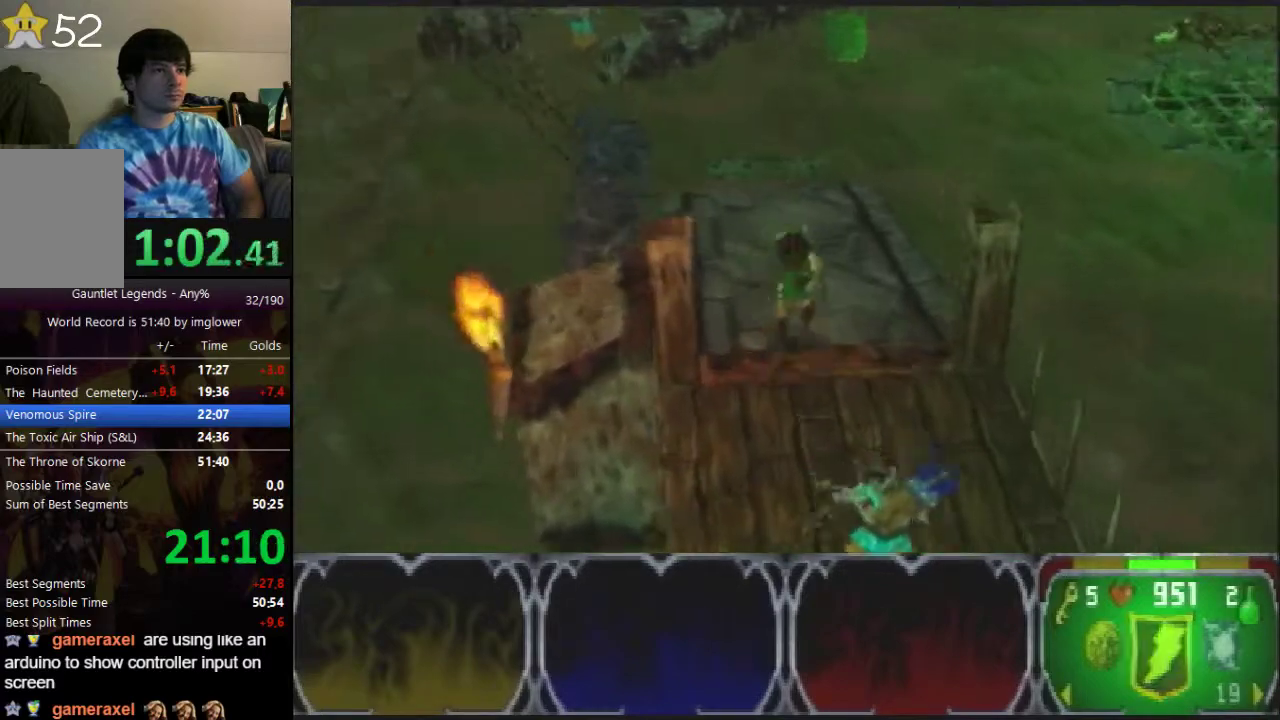
{"buttons": [], "left_stick": "up", "events": [[200, "left_stick", "up-left"], [500, "left_stick", "up"]]}
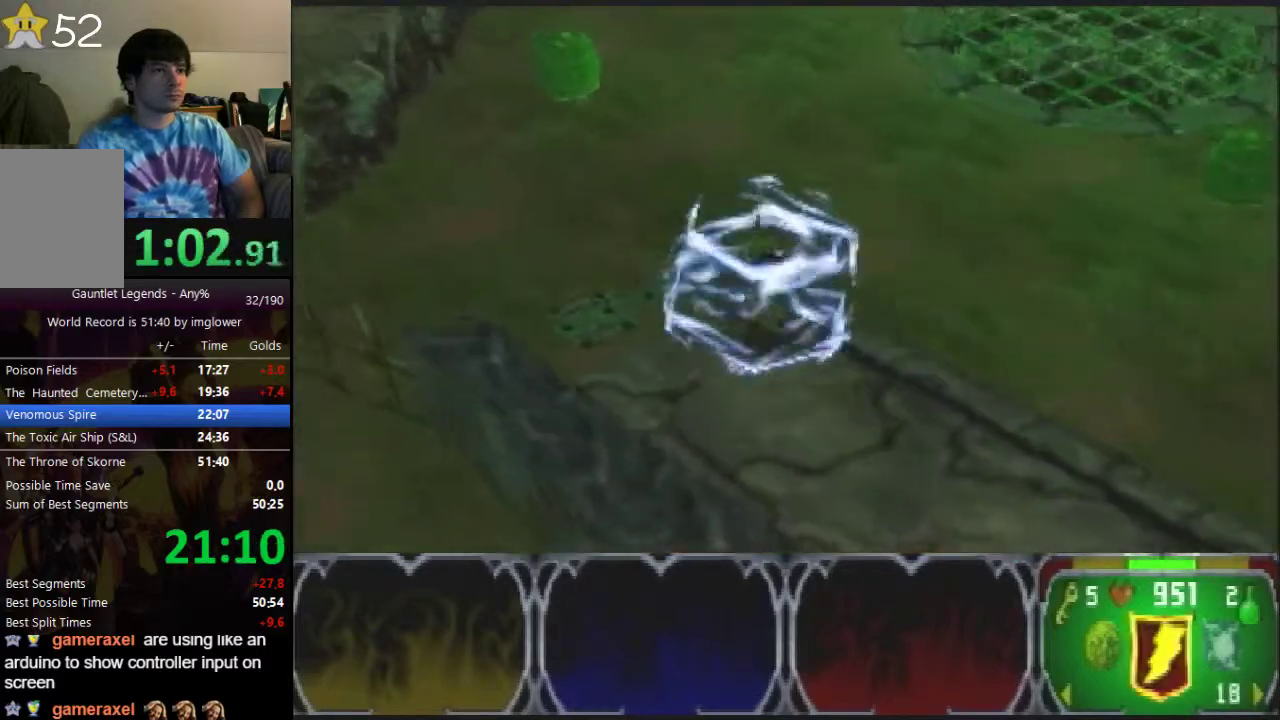
{"buttons": [], "left_stick": "up", "events": []}
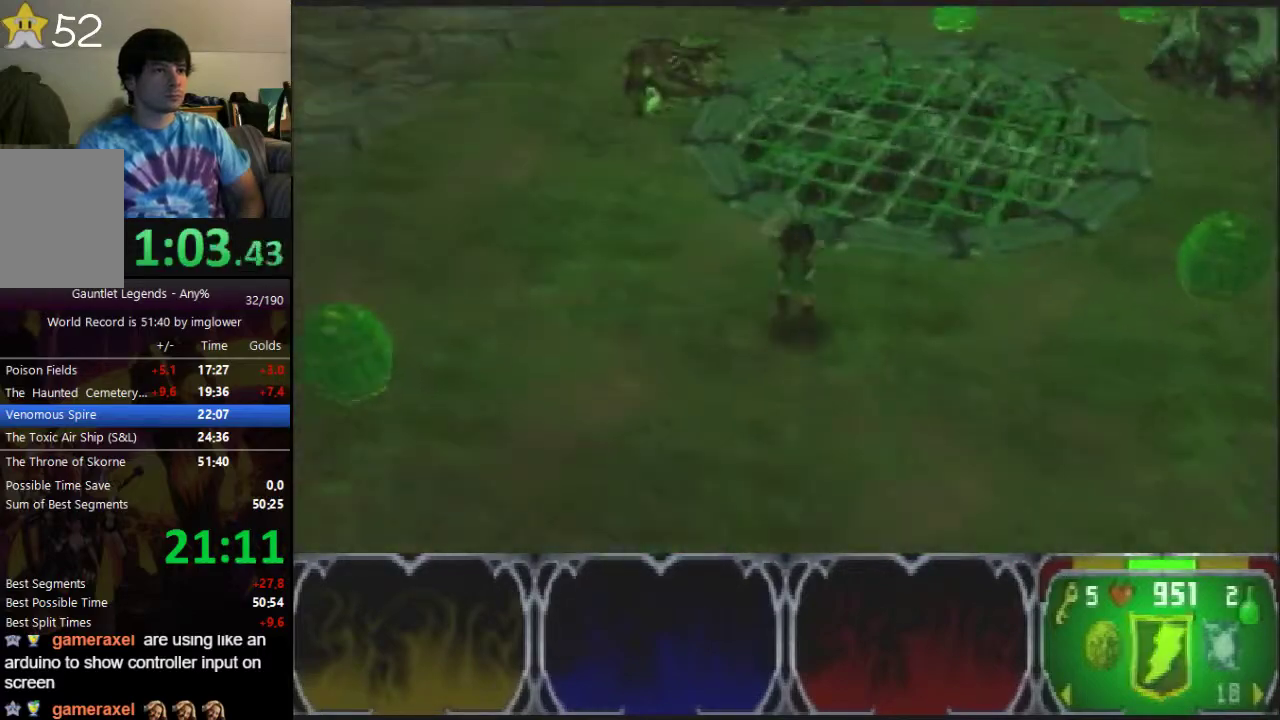
{"buttons": [], "left_stick": "up", "events": []}
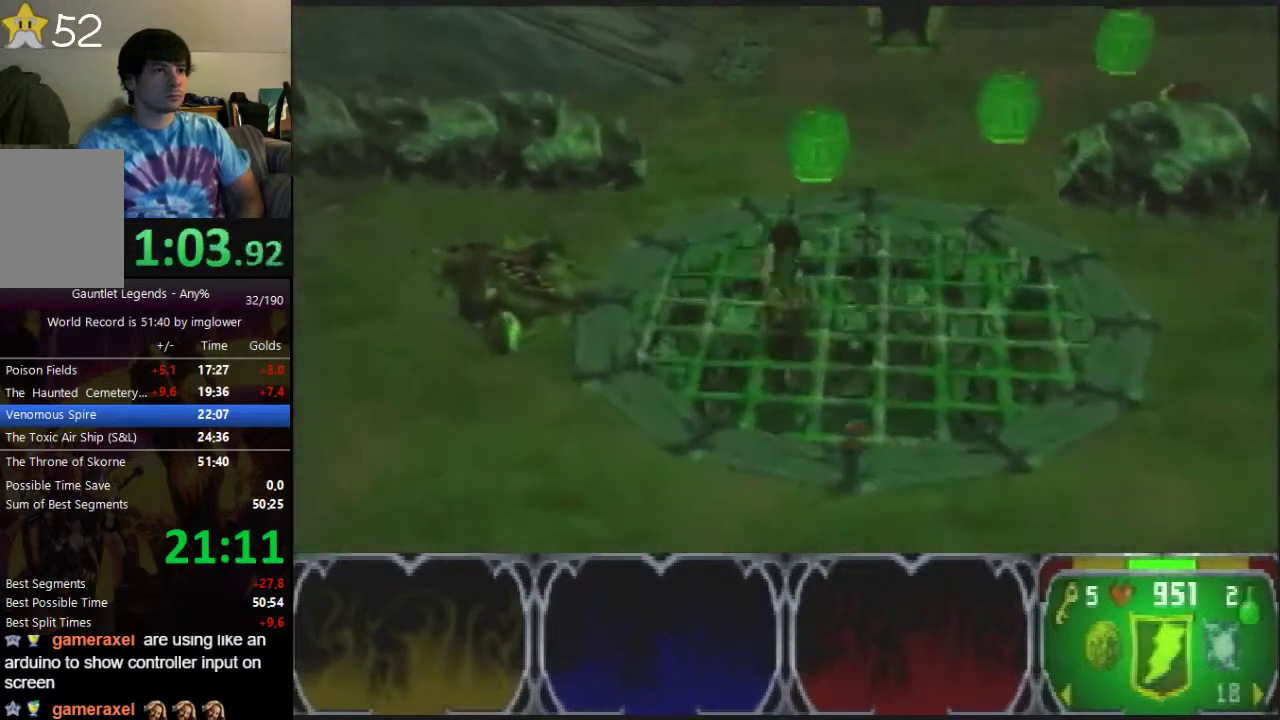
{"buttons": [], "left_stick": "up", "events": []}
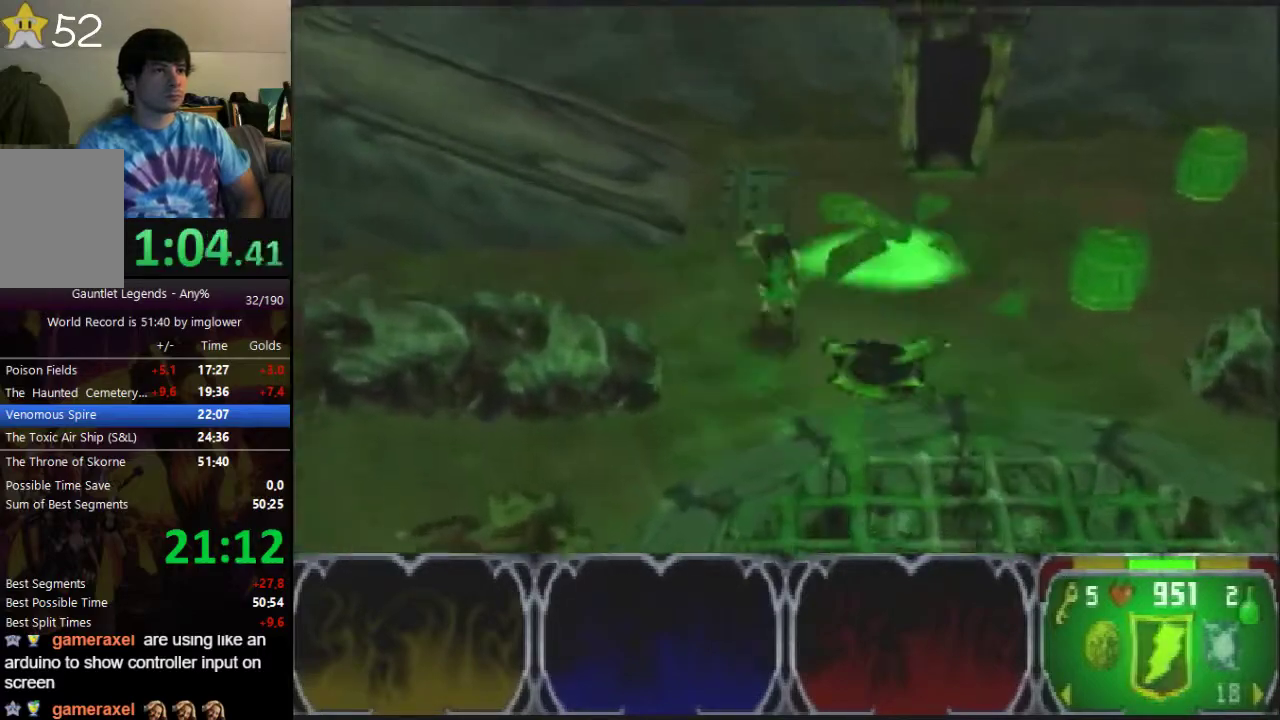
{"buttons": [], "left_stick": "left", "events": [[233, "left_stick", "up-left"], [300, "left_stick", "left"]]}
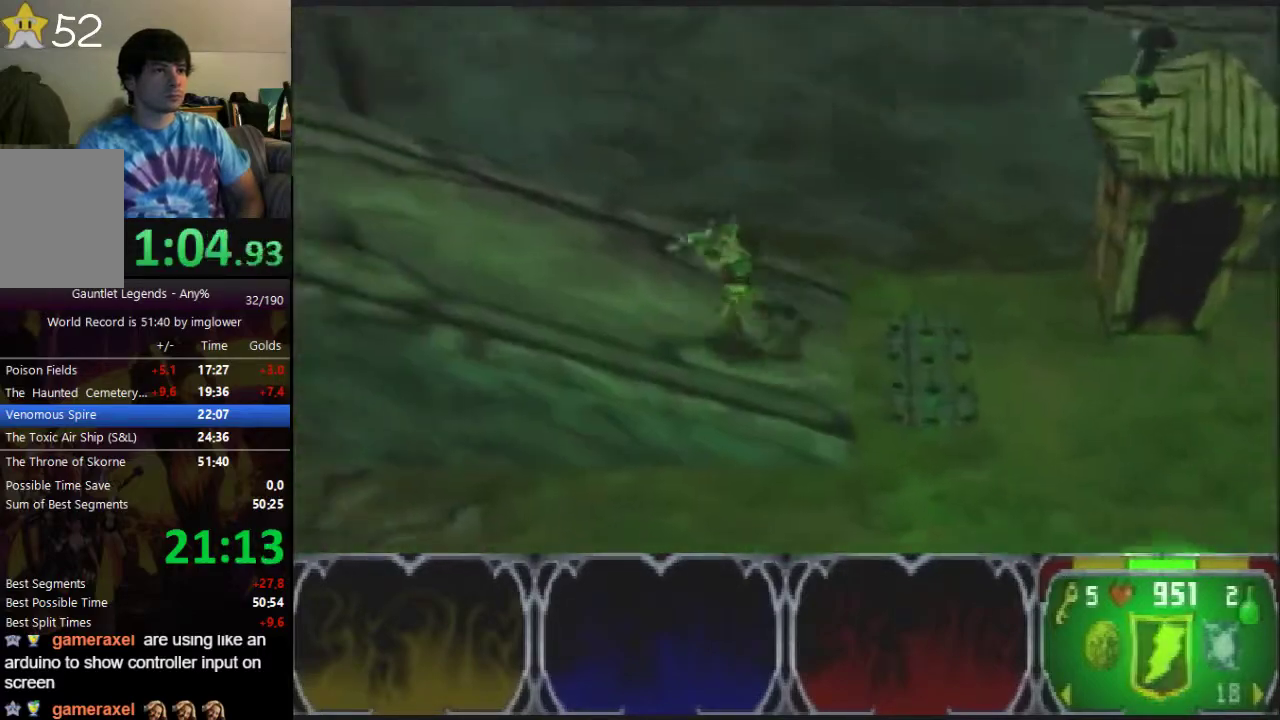
{"buttons": [], "left_stick": "left", "events": []}
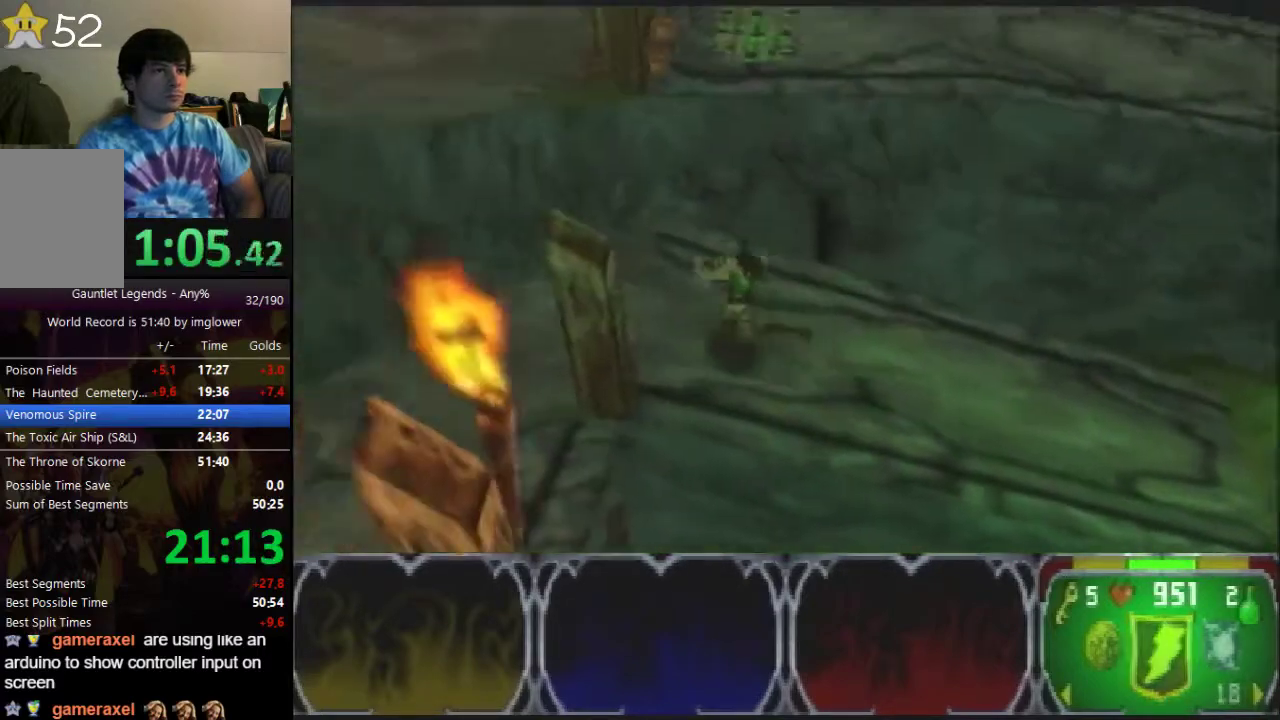
{"buttons": [], "left_stick": "down", "events": [[167, "left_stick", "down-left"], [233, "left_stick", "down"]]}